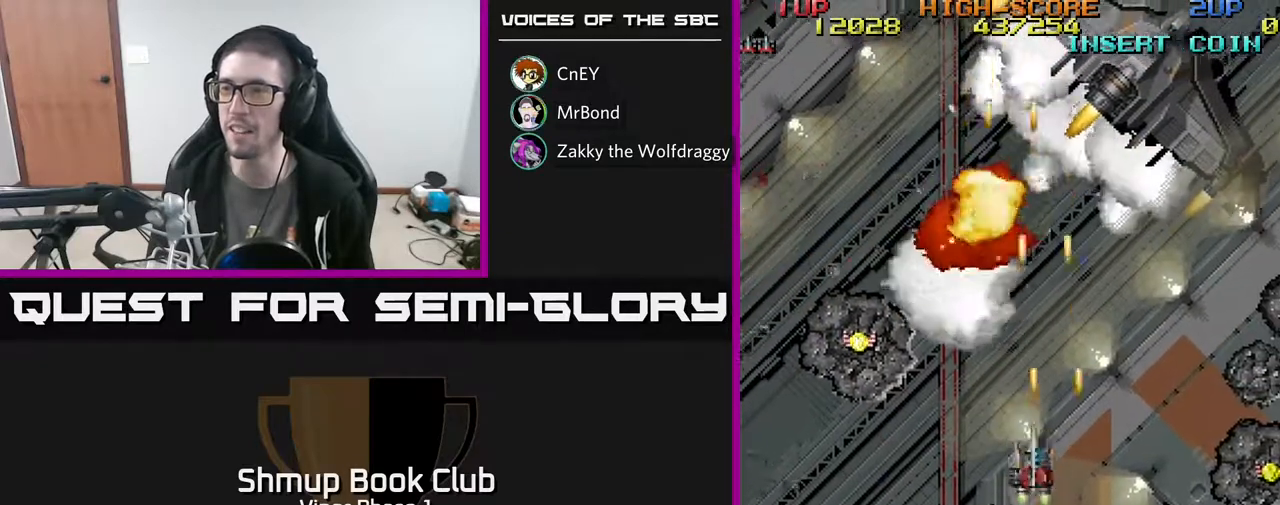
Gameplay with a controller (Xbox layout); each line is a JSON object with the inputs held at the frame after it. "events" lists button and stick changes between this image and that frame as [ms after this image, input, new state], when the widget could be followed in between. Not read: right_stick.
{"buttons": ["A", "DPAD_RIGHT"], "left_stick": "center", "events": [[100, "DPAD_UP", "down"], [383, "DPAD_UP", "up"], [417, "DPAD_DOWN", "down"], [417, "DPAD_LEFT", "up"], [433, "DPAD_RIGHT", "down"], [500, "DPAD_DOWN", "up"]]}
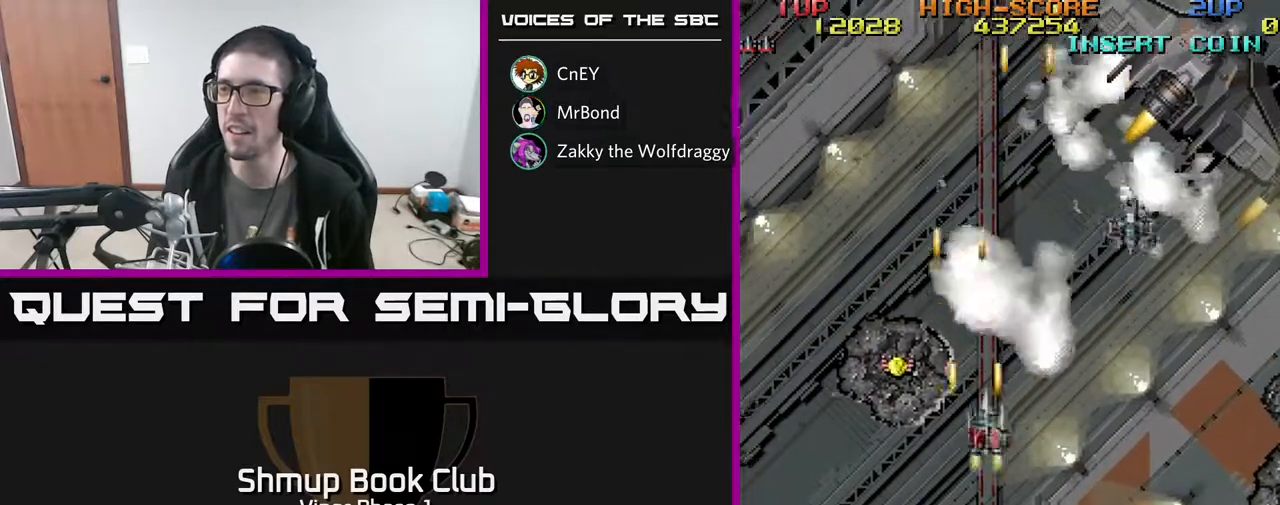
{"buttons": ["A", "DPAD_LEFT"], "left_stick": "center", "events": [[67, "DPAD_DOWN", "down"], [283, "DPAD_DOWN", "up"], [417, "DPAD_RIGHT", "up"], [433, "DPAD_LEFT", "down"]]}
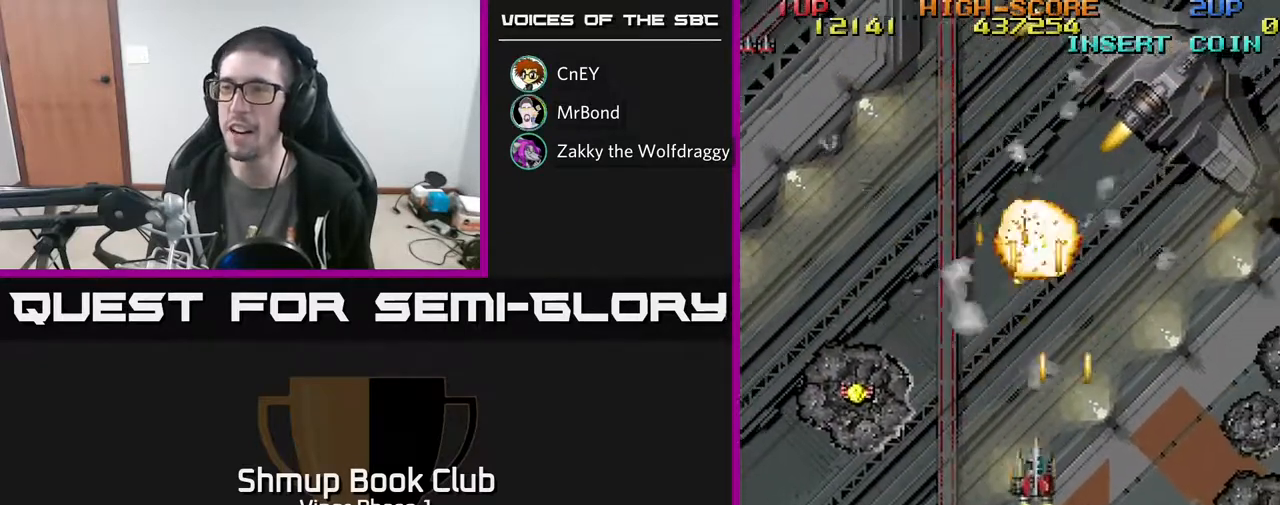
{"buttons": ["A"], "left_stick": "center", "events": [[400, "DPAD_LEFT", "up"]]}
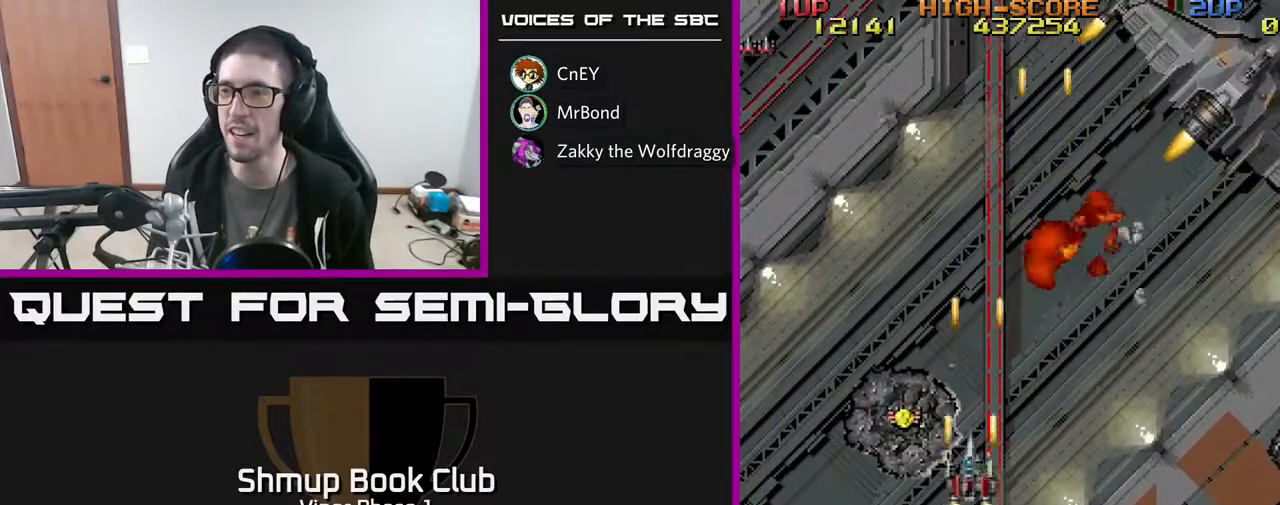
{"buttons": ["A"], "left_stick": "center", "events": [[233, "DPAD_LEFT", "down"], [350, "DPAD_UP", "down"], [383, "DPAD_LEFT", "up"], [383, "DPAD_UP", "up"]]}
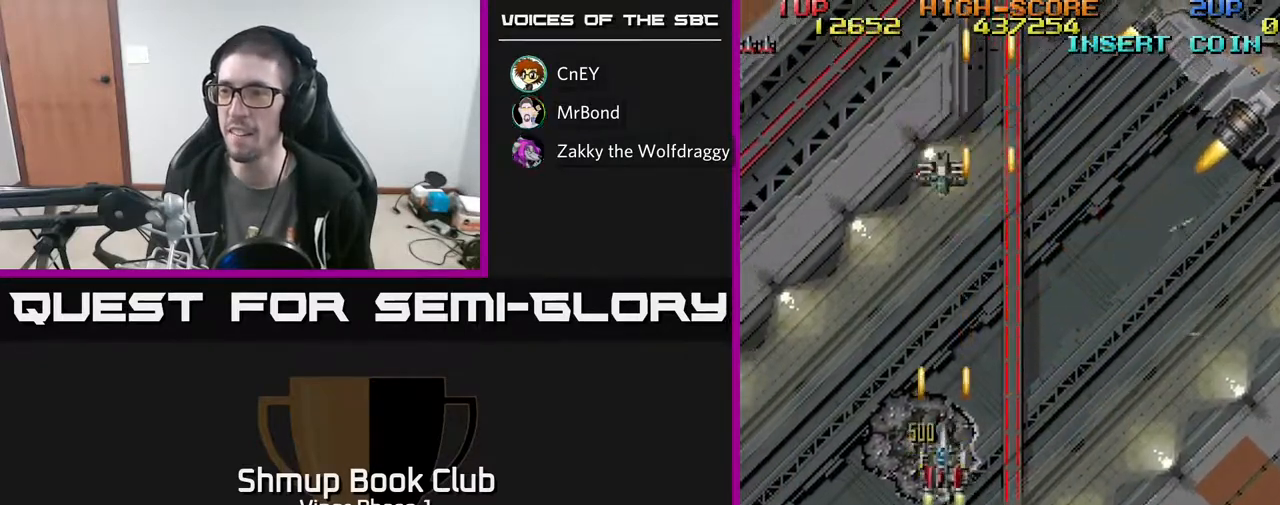
{"buttons": ["A", "DPAD_DOWN", "DPAD_RIGHT"], "left_stick": "center", "events": [[283, "DPAD_DOWN", "down"], [400, "DPAD_RIGHT", "down"]]}
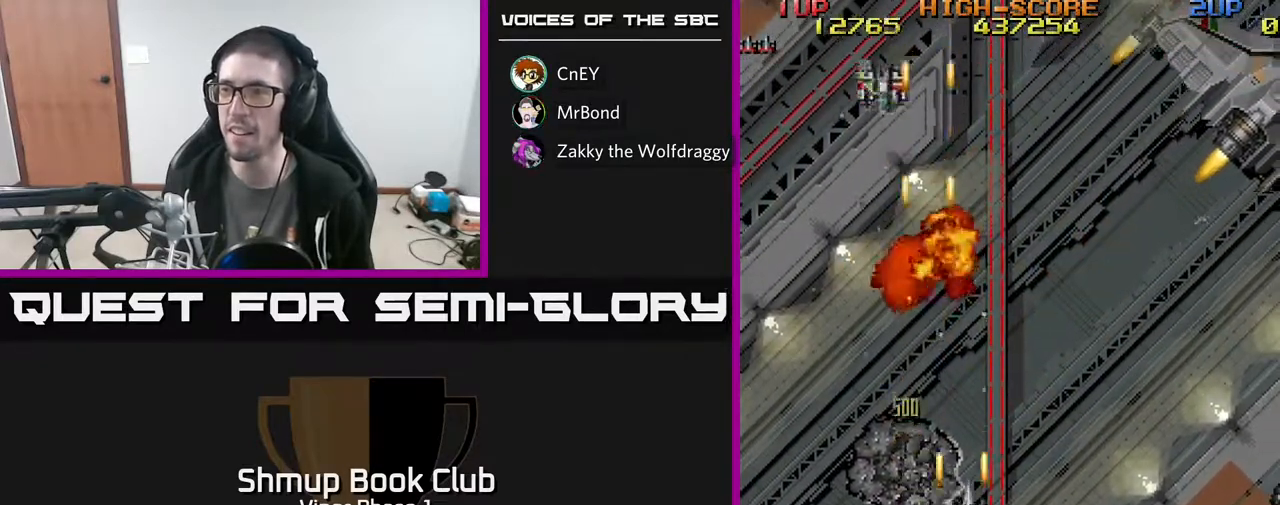
{"buttons": ["A", "DPAD_DOWN", "DPAD_LEFT"], "left_stick": "center", "events": [[17, "DPAD_RIGHT", "up"], [67, "DPAD_LEFT", "down"]]}
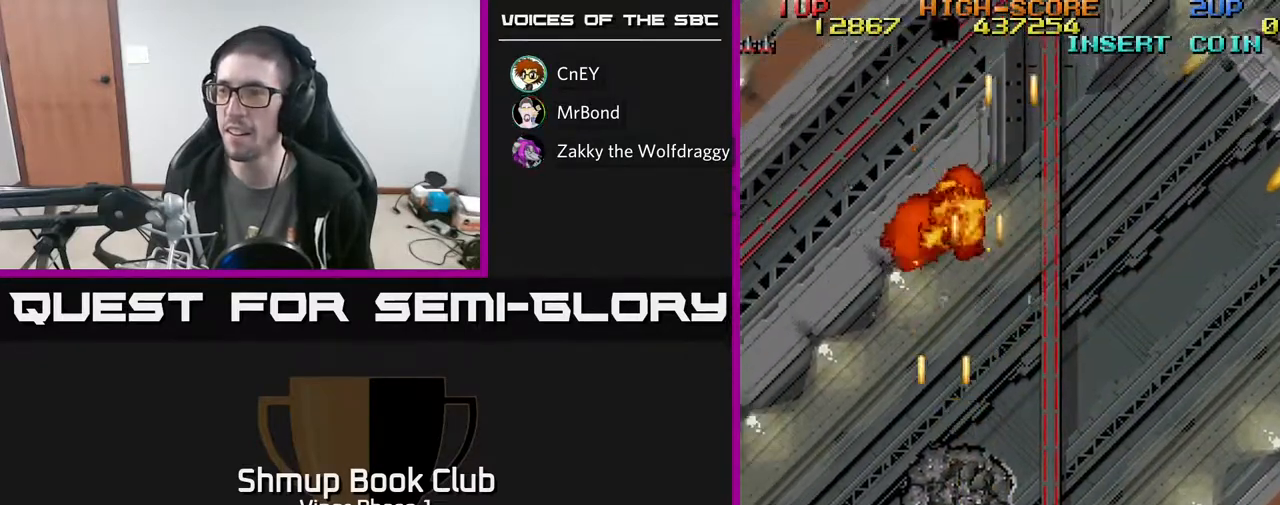
{"buttons": ["A", "DPAD_RIGHT"], "left_stick": "center", "events": [[417, "DPAD_DOWN", "up"], [467, "DPAD_LEFT", "up"], [483, "DPAD_RIGHT", "down"]]}
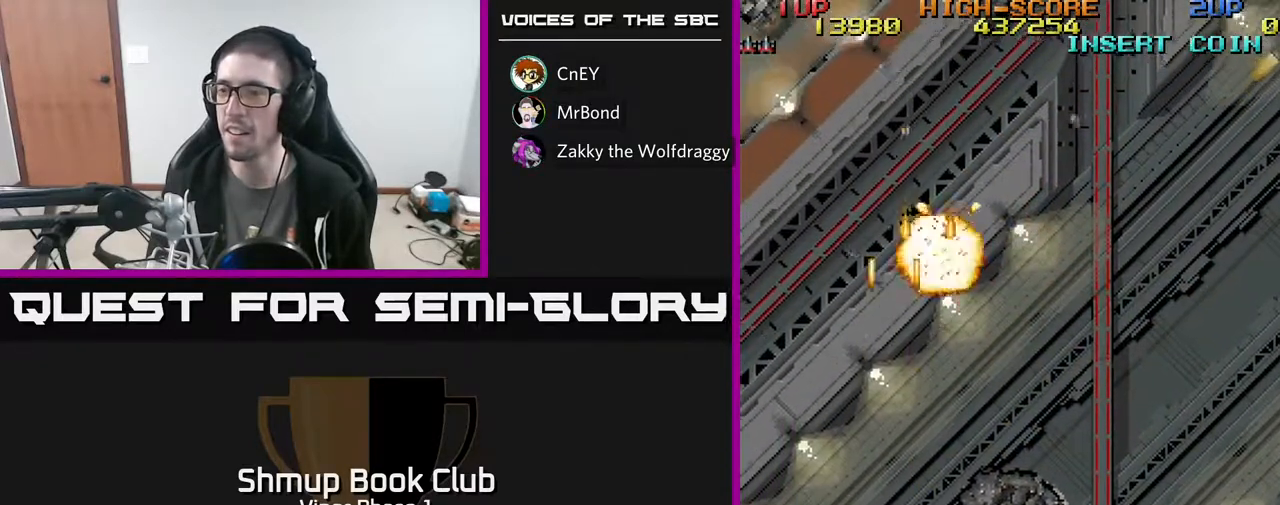
{"buttons": ["A", "DPAD_UP", "DPAD_RIGHT"], "left_stick": "center", "events": [[17, "DPAD_UP", "down"]]}
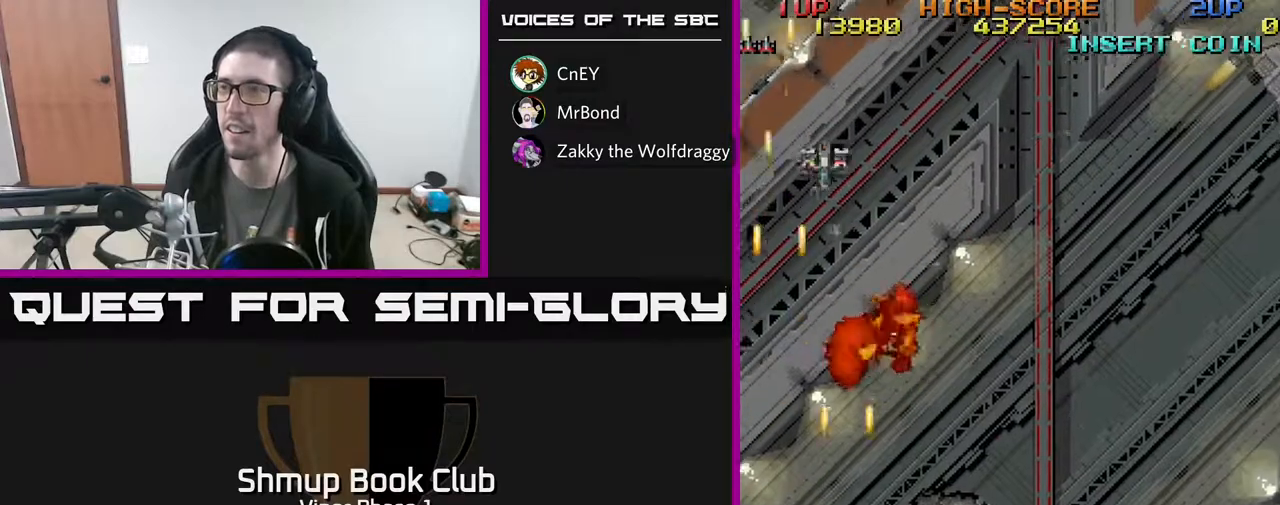
{"buttons": ["A", "DPAD_RIGHT"], "left_stick": "center", "events": [[317, "DPAD_RIGHT", "up"], [367, "DPAD_LEFT", "down"], [367, "DPAD_UP", "up"], [450, "DPAD_LEFT", "up"], [483, "DPAD_RIGHT", "down"]]}
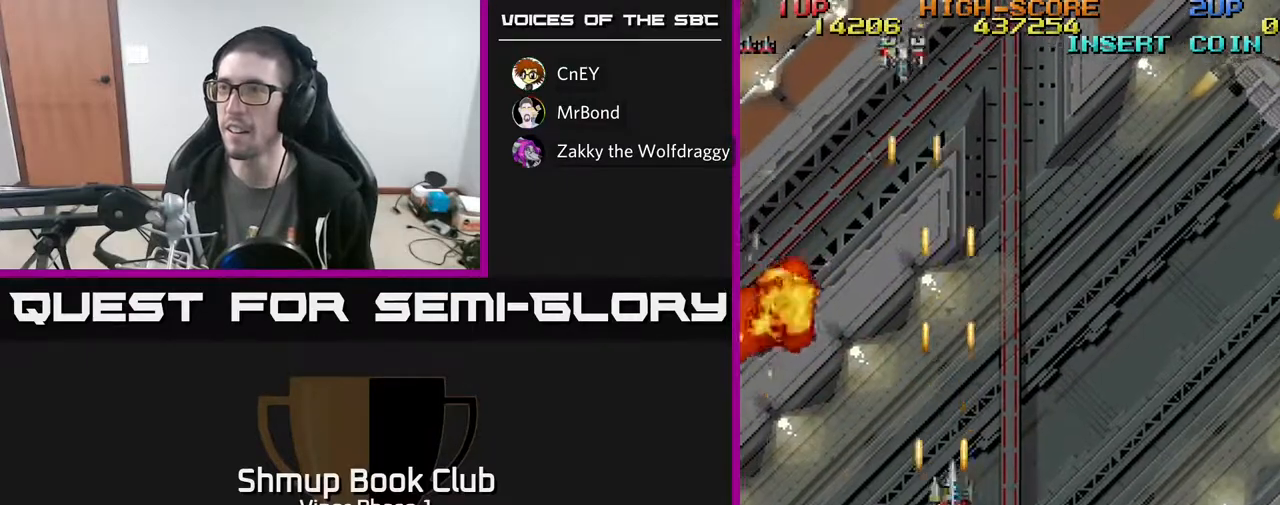
{"buttons": ["A", "DPAD_RIGHT"], "left_stick": "center", "events": []}
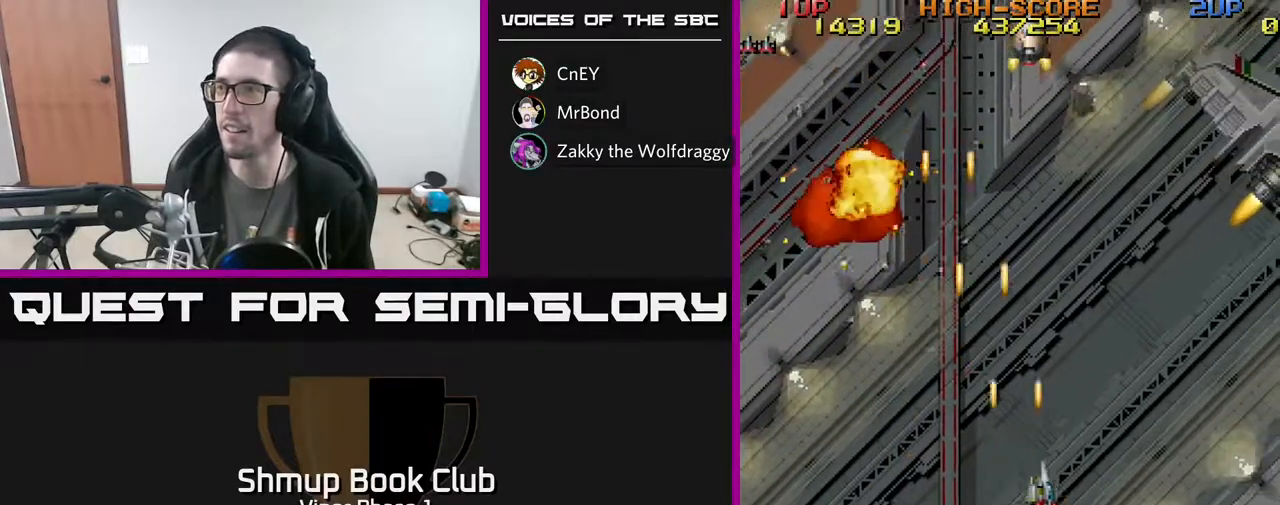
{"buttons": ["A", "DPAD_RIGHT"], "left_stick": "center", "events": []}
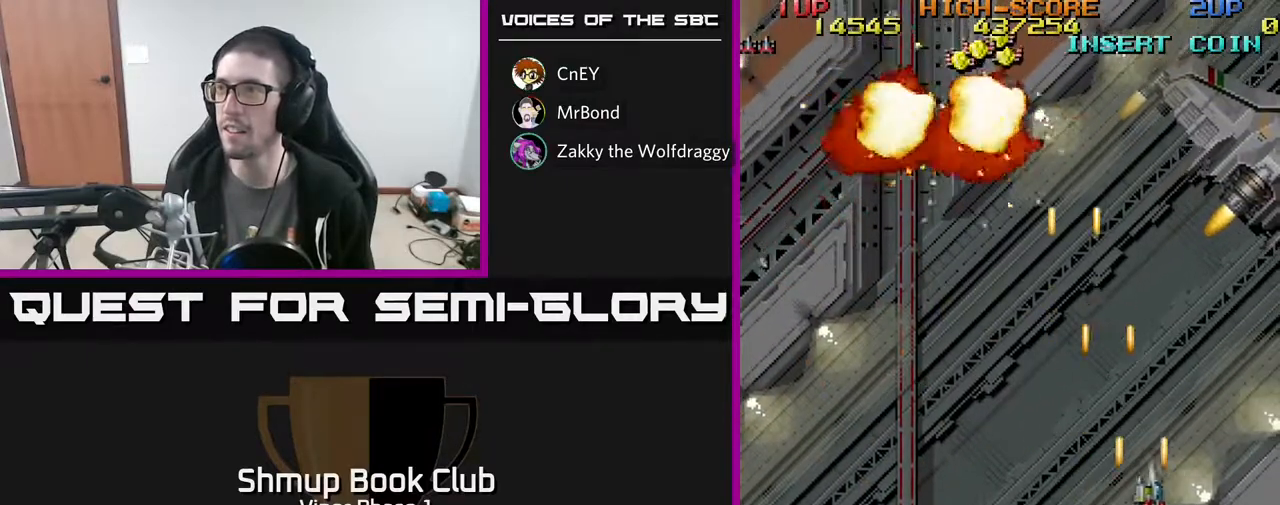
{"buttons": ["A", "DPAD_UP", "DPAD_RIGHT"], "left_stick": "center", "events": [[117, "DPAD_UP", "down"]]}
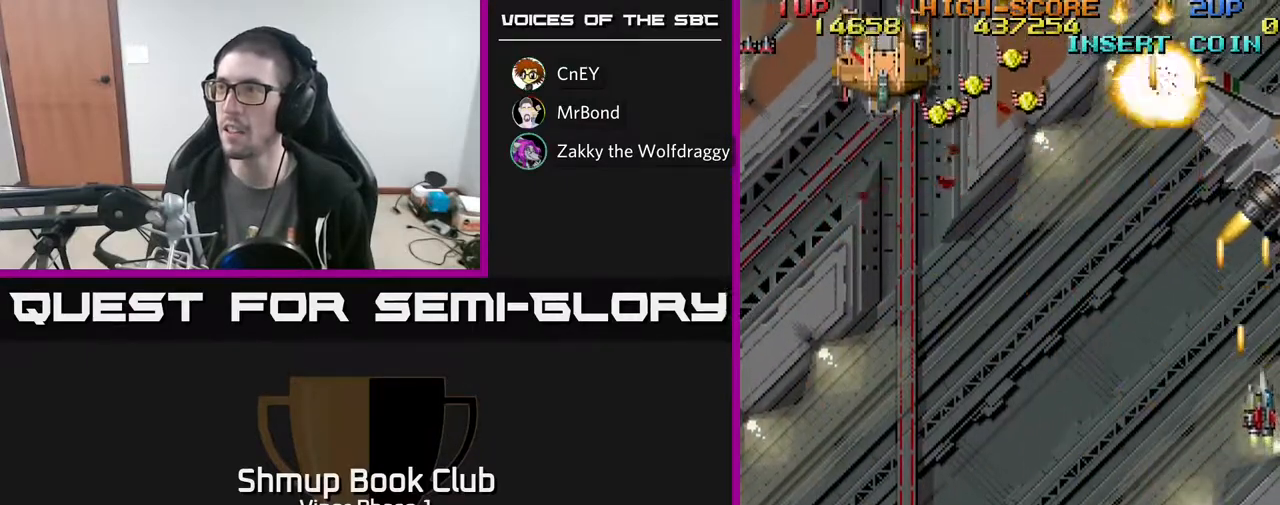
{"buttons": ["A", "DPAD_DOWN"], "left_stick": "center", "events": [[300, "DPAD_UP", "up"], [367, "DPAD_RIGHT", "up"], [483, "DPAD_DOWN", "down"]]}
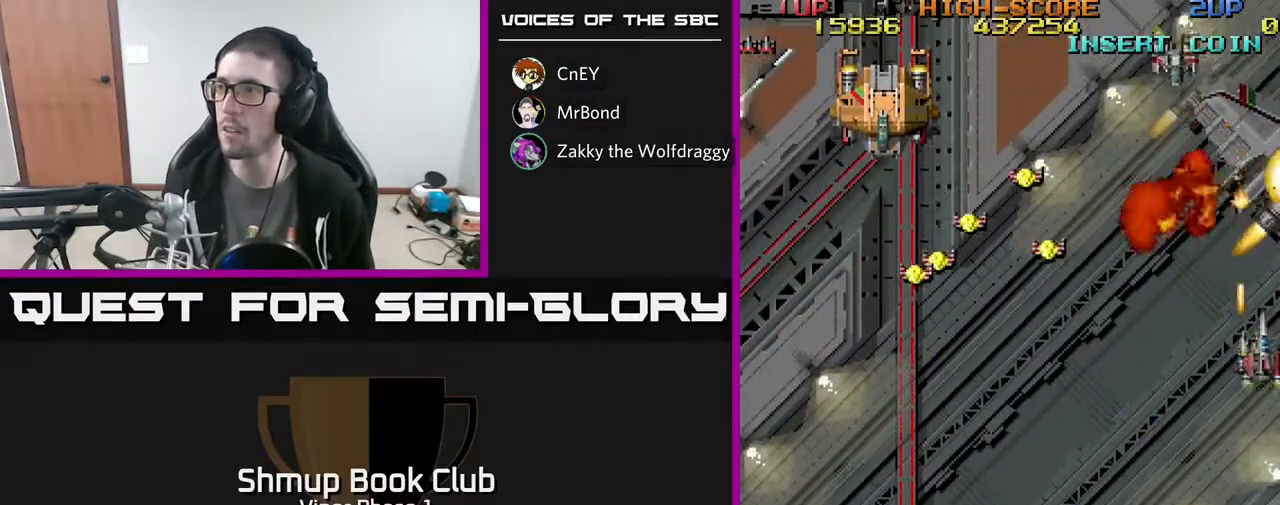
{"buttons": ["A", "DPAD_DOWN", "DPAD_LEFT"], "left_stick": "center", "events": [[150, "DPAD_LEFT", "down"]]}
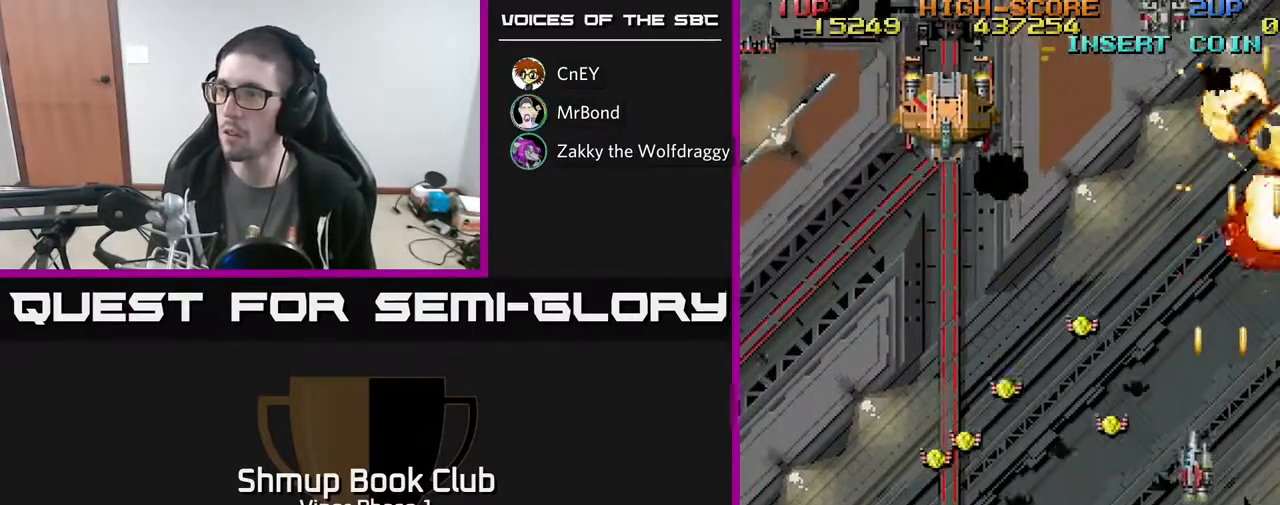
{"buttons": ["A", "DPAD_DOWN", "DPAD_LEFT"], "left_stick": "center", "events": []}
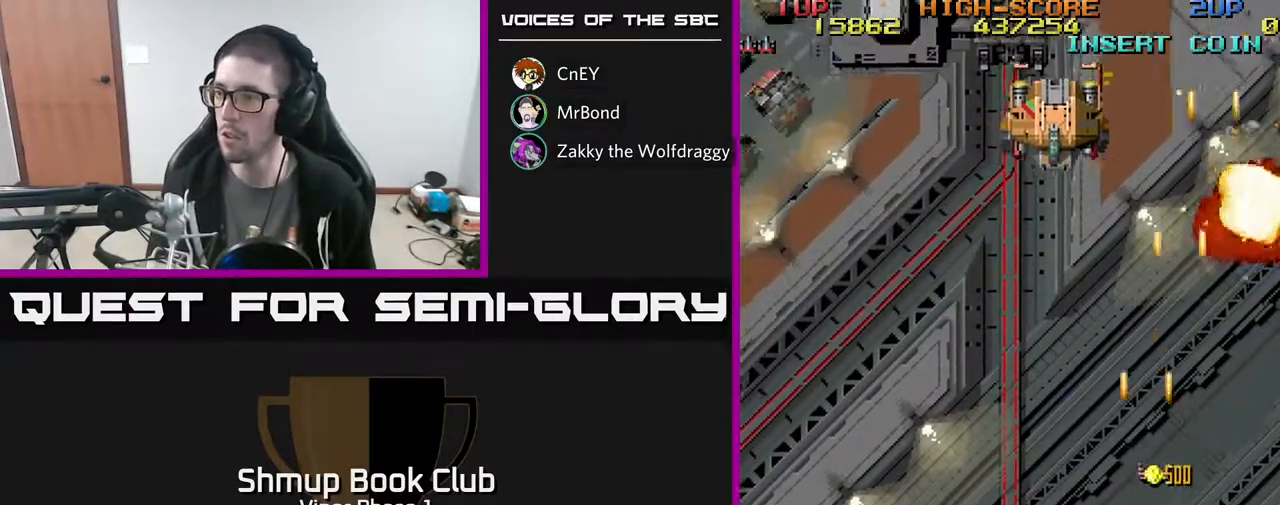
{"buttons": ["A", "DPAD_UP", "DPAD_RIGHT"], "left_stick": "center", "events": [[167, "DPAD_LEFT", "up"], [183, "DPAD_DOWN", "up"], [183, "DPAD_RIGHT", "down"], [383, "DPAD_UP", "down"]]}
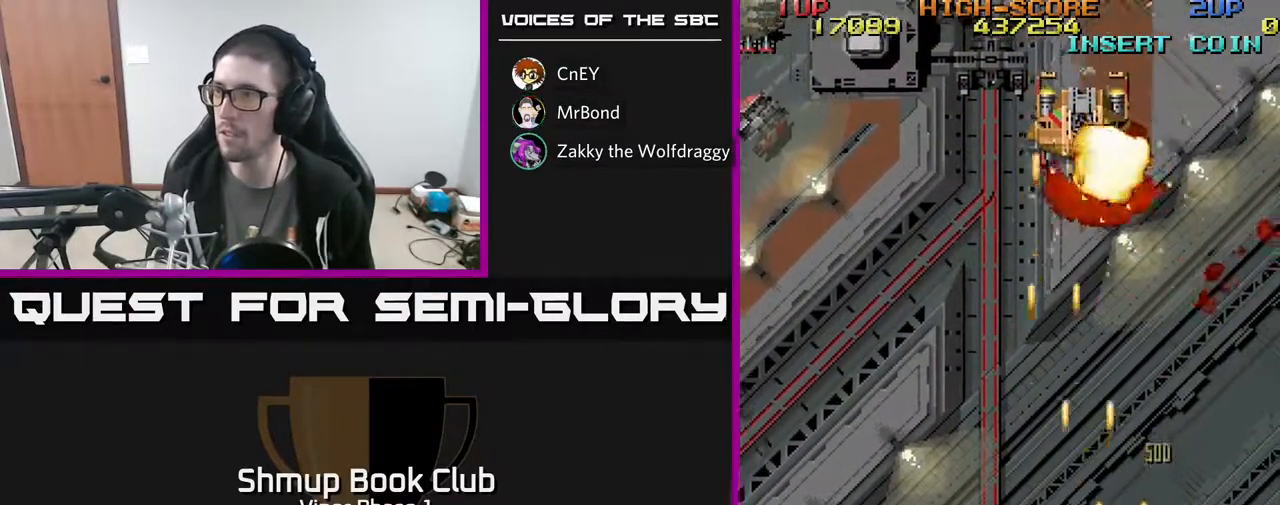
{"buttons": ["A", "DPAD_UP"], "left_stick": "center", "events": [[83, "DPAD_RIGHT", "up"], [117, "DPAD_LEFT", "down"], [283, "DPAD_LEFT", "up"], [317, "DPAD_RIGHT", "down"], [450, "DPAD_RIGHT", "up"]]}
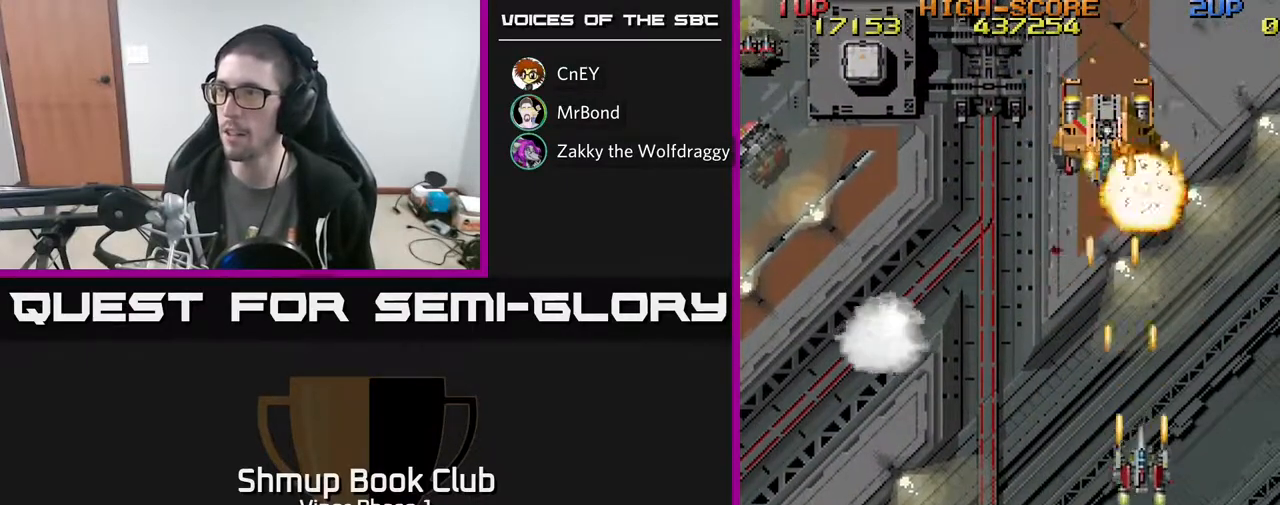
{"buttons": ["A", "DPAD_LEFT"], "left_stick": "center", "events": [[100, "DPAD_RIGHT", "down"], [150, "DPAD_UP", "up"], [250, "DPAD_DOWN", "down"], [267, "DPAD_RIGHT", "up"], [333, "DPAD_LEFT", "down"], [433, "DPAD_DOWN", "up"]]}
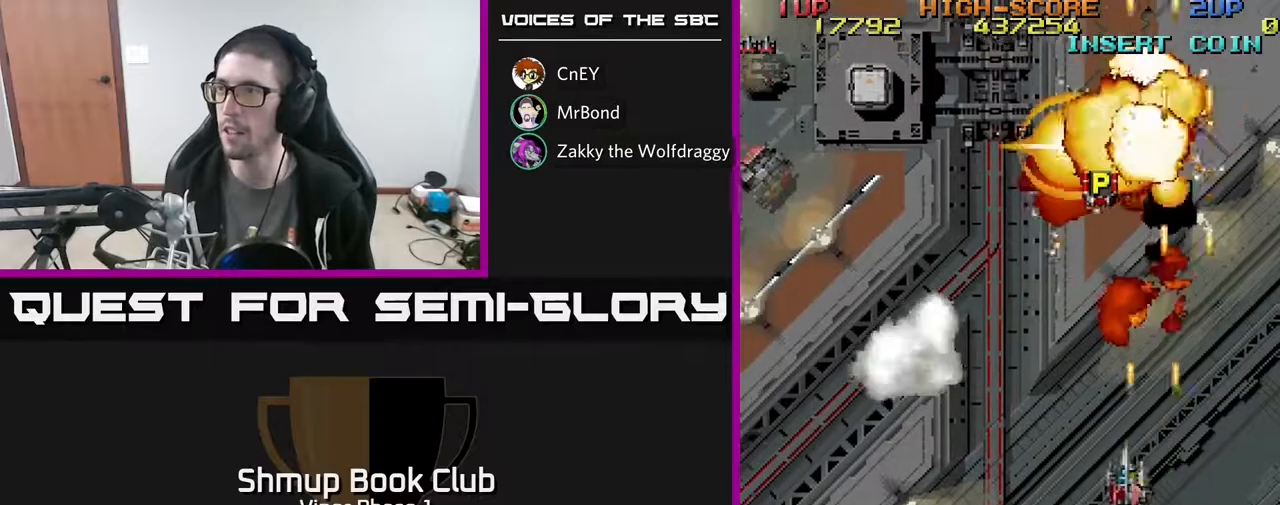
{"buttons": ["A", "DPAD_UP"], "left_stick": "center", "events": [[67, "DPAD_UP", "down"], [167, "DPAD_LEFT", "up"]]}
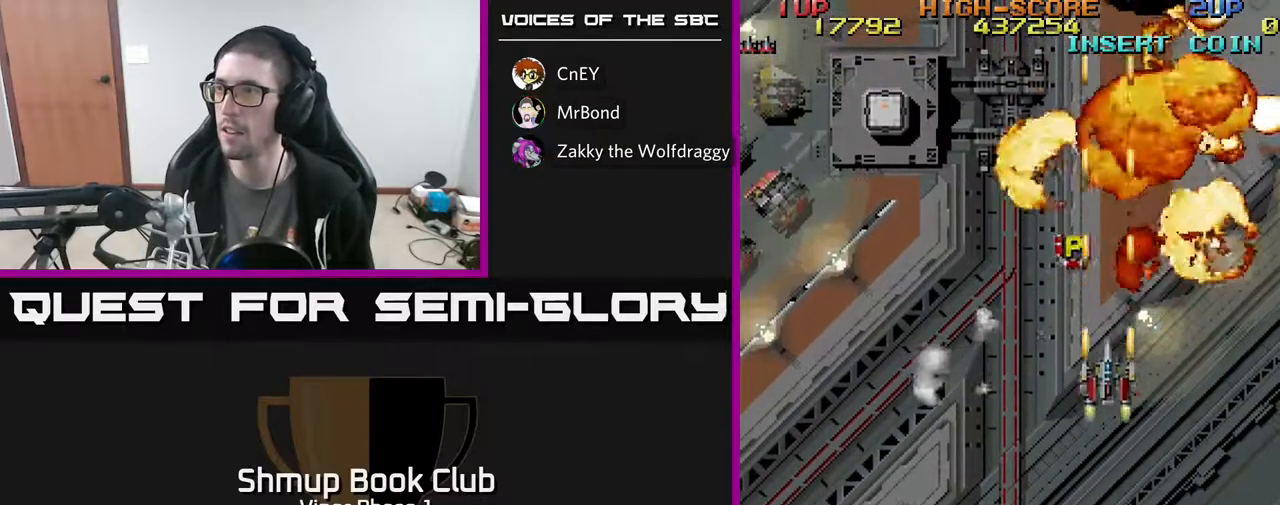
{"buttons": ["A", "DPAD_UP", "DPAD_LEFT"], "left_stick": "center", "events": [[183, "DPAD_LEFT", "down"]]}
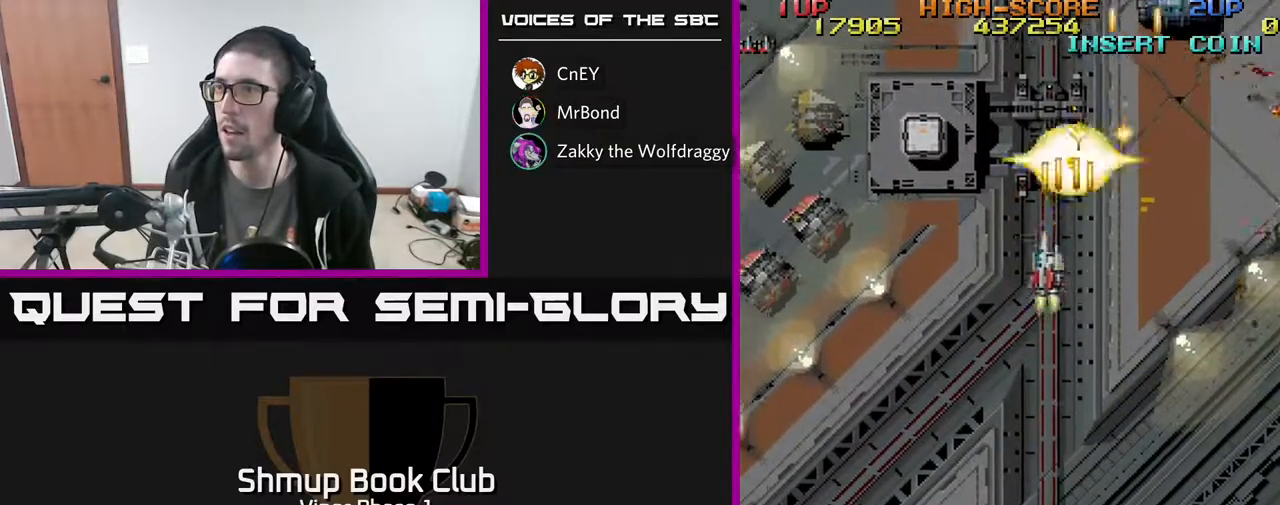
{"buttons": ["A", "DPAD_DOWN", "DPAD_LEFT"], "left_stick": "center", "events": [[33, "DPAD_UP", "up"], [67, "DPAD_DOWN", "down"]]}
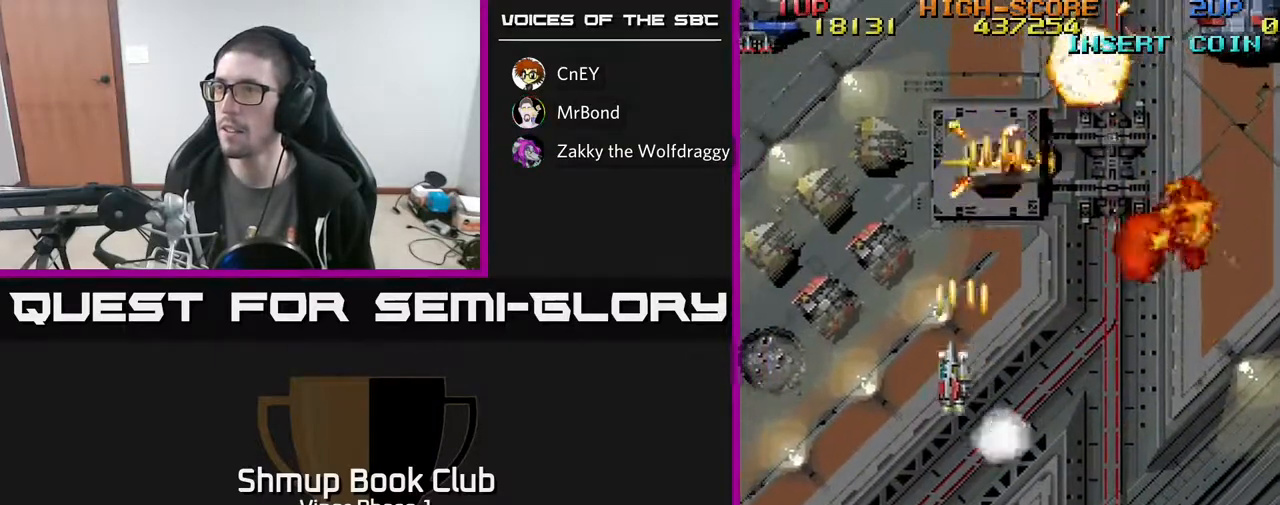
{"buttons": ["A", "DPAD_DOWN", "DPAD_LEFT"], "left_stick": "center", "events": []}
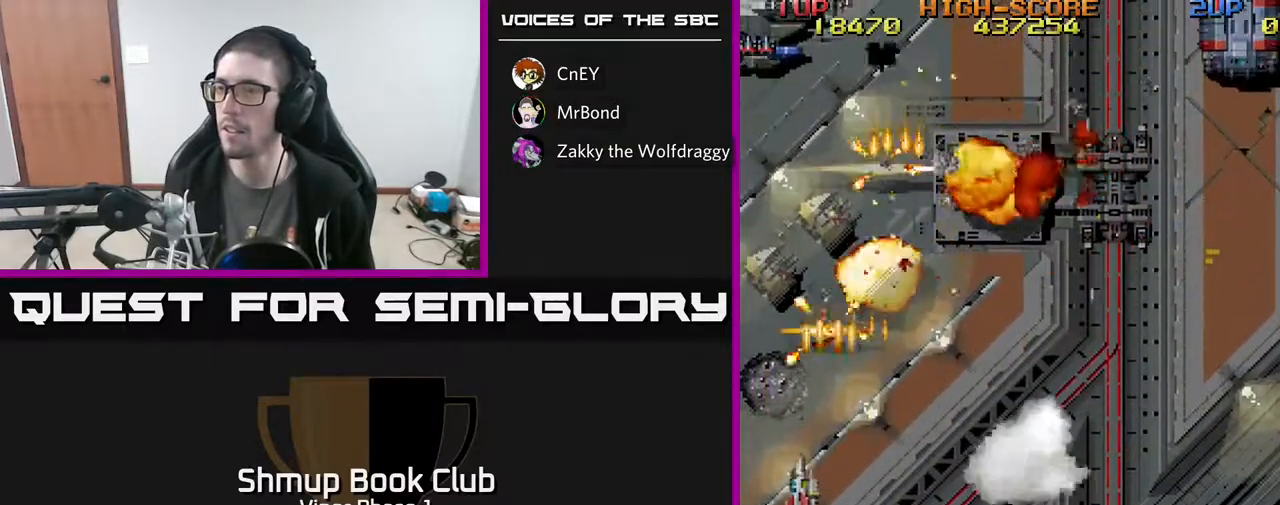
{"buttons": ["A", "DPAD_RIGHT"], "left_stick": "center", "events": [[283, "DPAD_LEFT", "up"], [317, "DPAD_RIGHT", "down"], [350, "DPAD_DOWN", "up"]]}
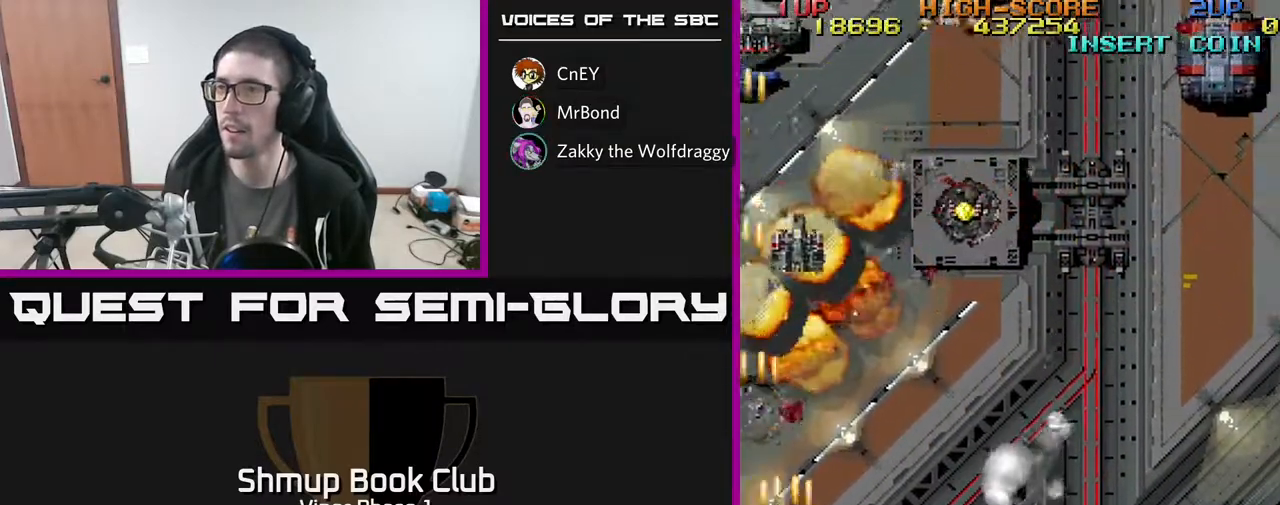
{"buttons": ["A", "DPAD_RIGHT"], "left_stick": "center", "events": [[117, "DPAD_RIGHT", "up"], [117, "DPAD_UP", "down"], [150, "DPAD_LEFT", "down"], [367, "DPAD_LEFT", "up"], [400, "DPAD_RIGHT", "down"], [483, "DPAD_UP", "up"]]}
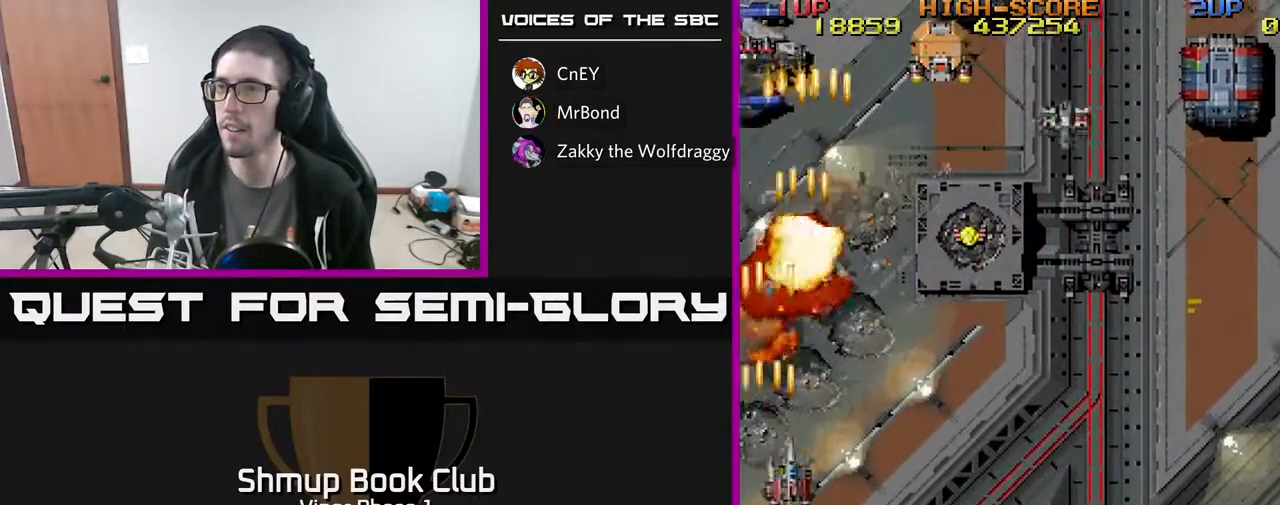
{"buttons": ["A", "DPAD_RIGHT"], "left_stick": "center", "events": [[33, "DPAD_UP", "down"], [350, "DPAD_UP", "up"]]}
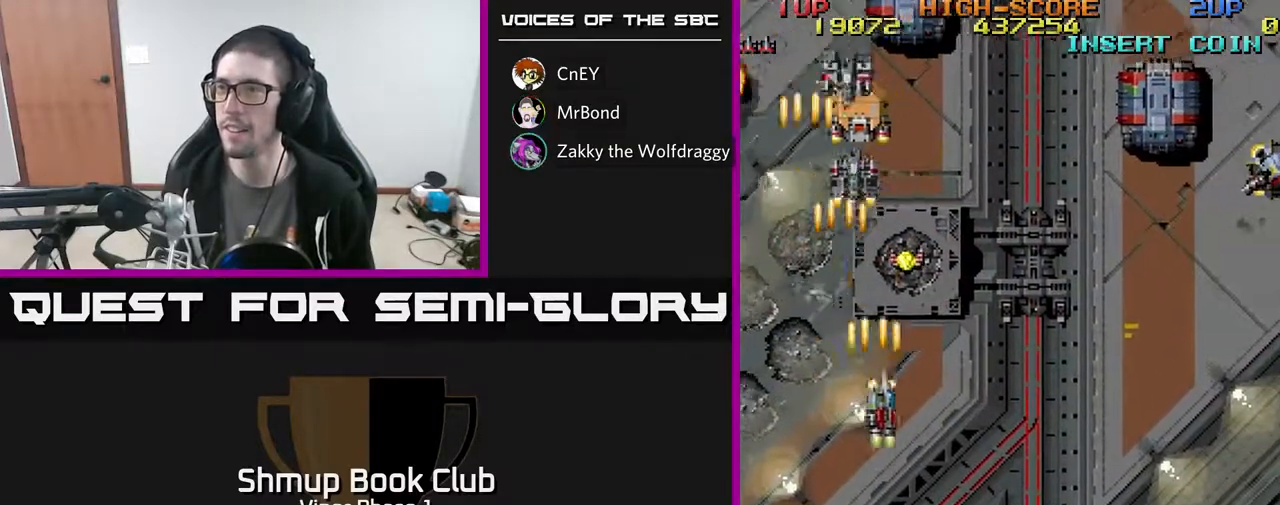
{"buttons": ["A", "DPAD_RIGHT"], "left_stick": "center", "events": [[67, "DPAD_RIGHT", "up"], [83, "DPAD_DOWN", "down"], [133, "DPAD_LEFT", "down"], [200, "DPAD_LEFT", "up"], [250, "DPAD_RIGHT", "down"], [267, "DPAD_DOWN", "up"]]}
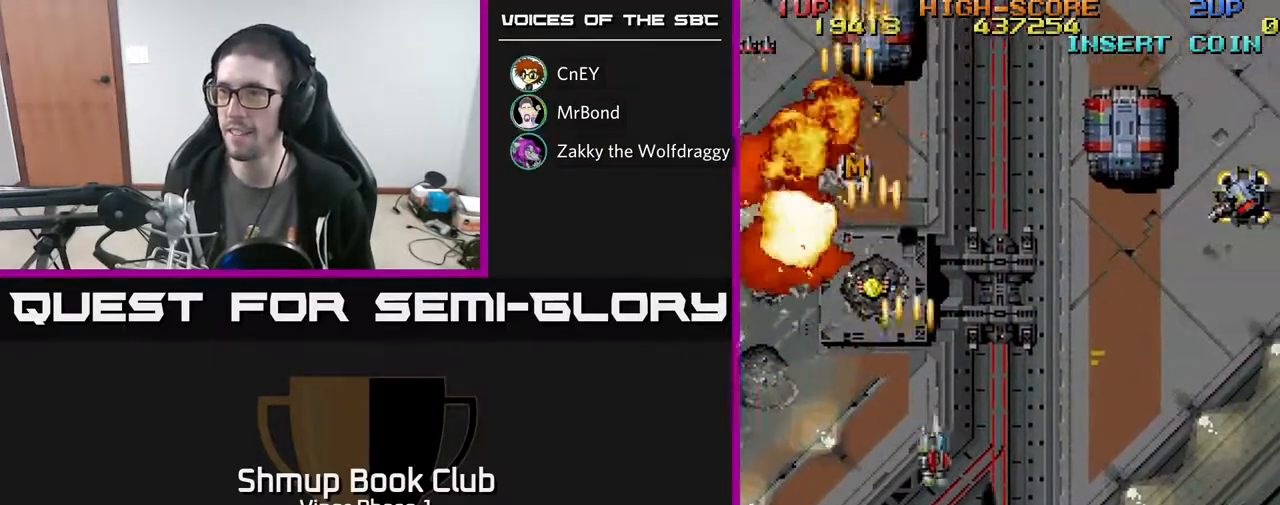
{"buttons": ["A", "DPAD_RIGHT"], "left_stick": "center", "events": [[17, "DPAD_DOWN", "down"], [317, "DPAD_DOWN", "up"]]}
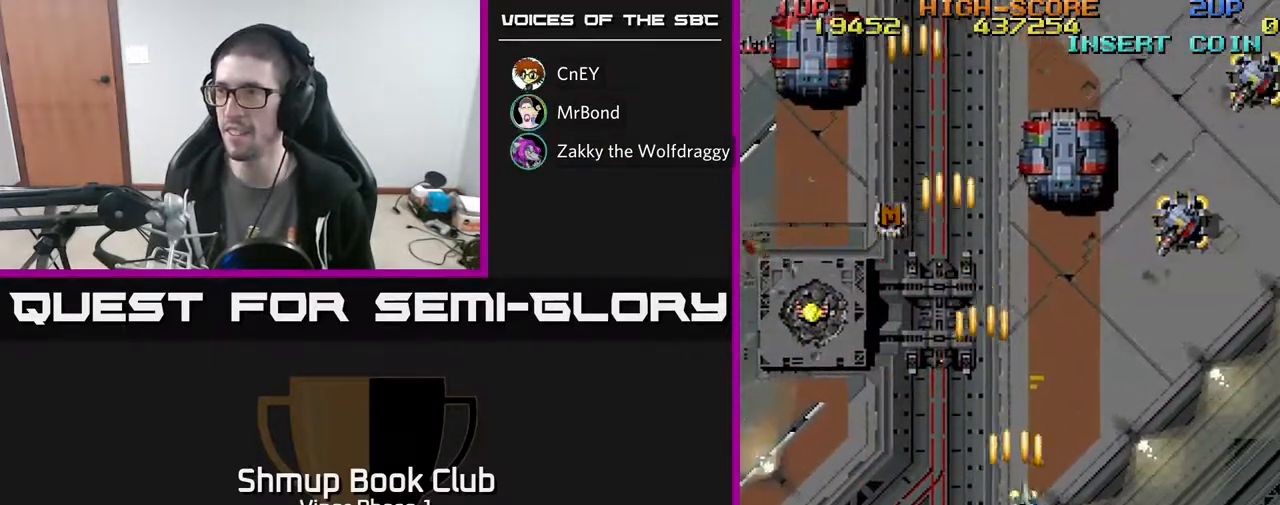
{"buttons": ["A", "DPAD_RIGHT"], "left_stick": "center", "events": []}
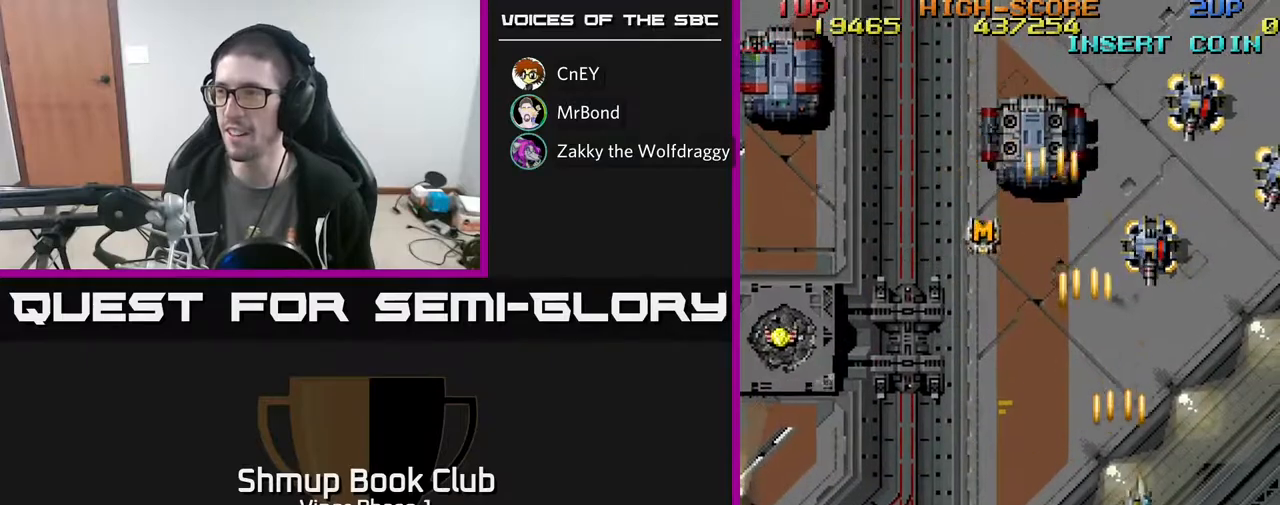
{"buttons": ["A", "DPAD_DOWN", "DPAD_LEFT"], "left_stick": "center", "events": [[17, "DPAD_UP", "down"], [300, "DPAD_UP", "up"], [417, "DPAD_DOWN", "down"], [433, "DPAD_RIGHT", "up"], [483, "DPAD_LEFT", "down"]]}
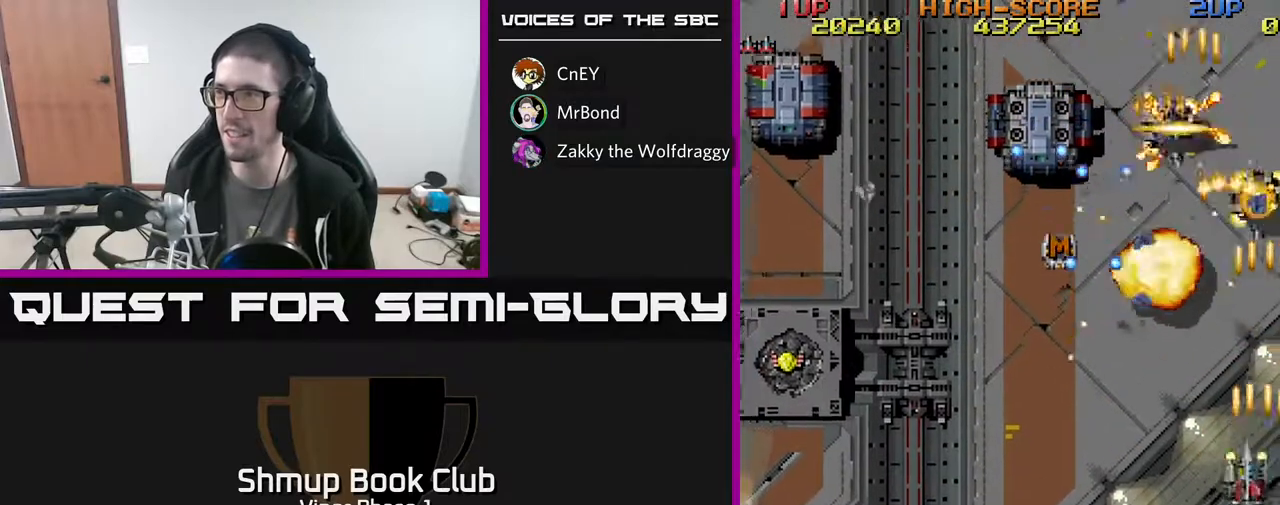
{"buttons": ["A", "DPAD_LEFT"], "left_stick": "center", "events": [[367, "DPAD_DOWN", "up"], [450, "DPAD_DOWN", "down"], [500, "DPAD_DOWN", "up"]]}